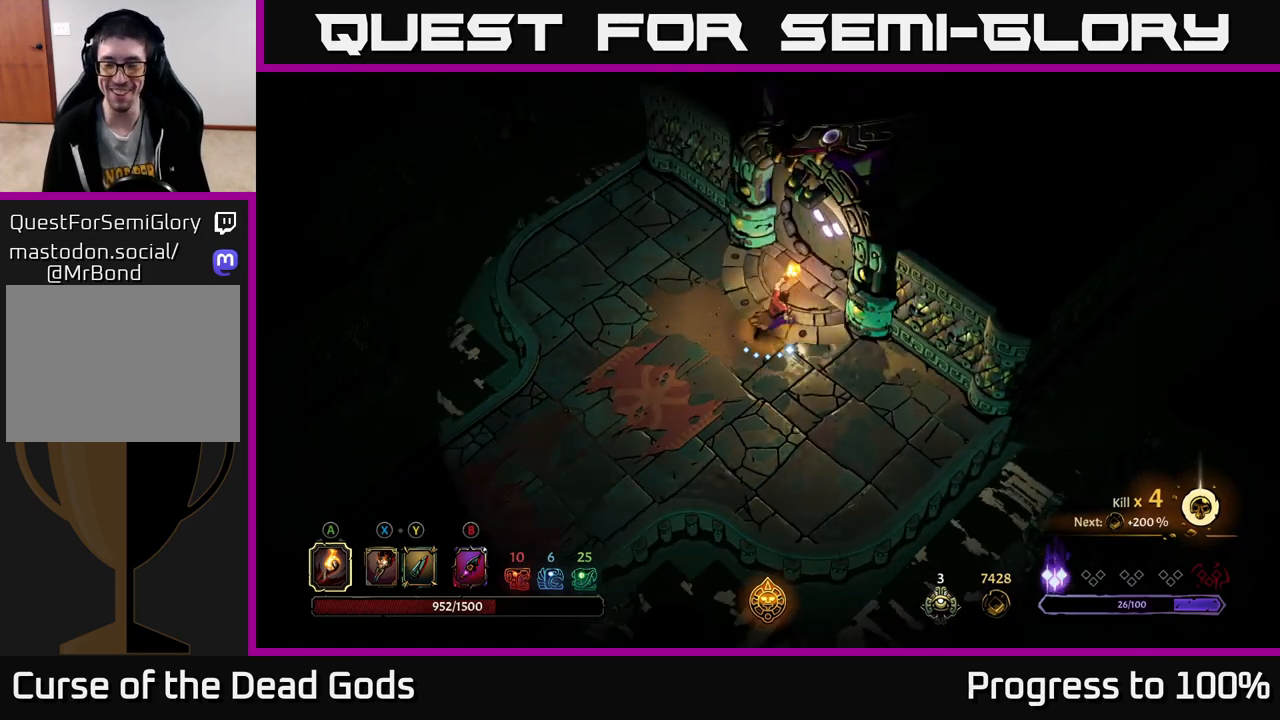
Gameplay with a controller (Xbox layout); each line is a JSON object with the inputs held at the frame after it. "events" lists button and stick changes between this image and that frame as [ms after this image, input, new state], when the widget could be followed in between.
{"buttons": [], "left_stick": "center", "right_stick": "center", "events": [[233, "R1", "down"], [300, "left_stick", "center"], [317, "R1", "up"]]}
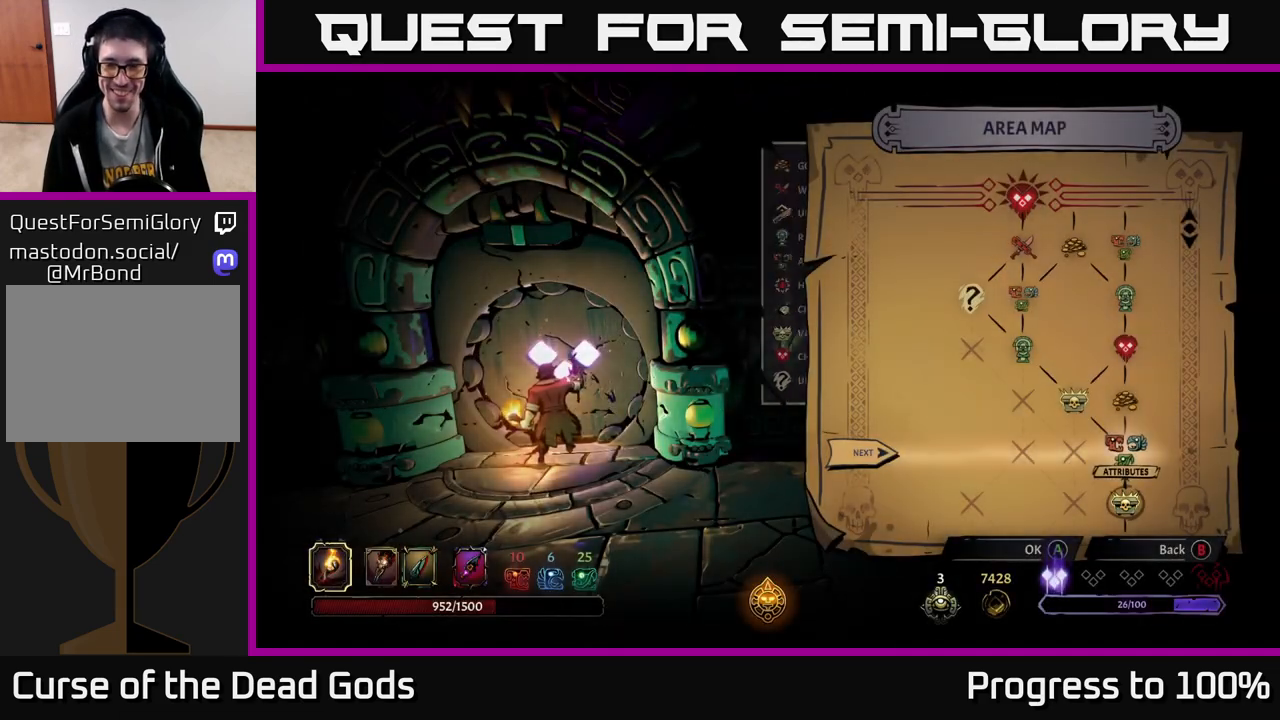
{"buttons": [], "left_stick": "center", "right_stick": "center", "events": []}
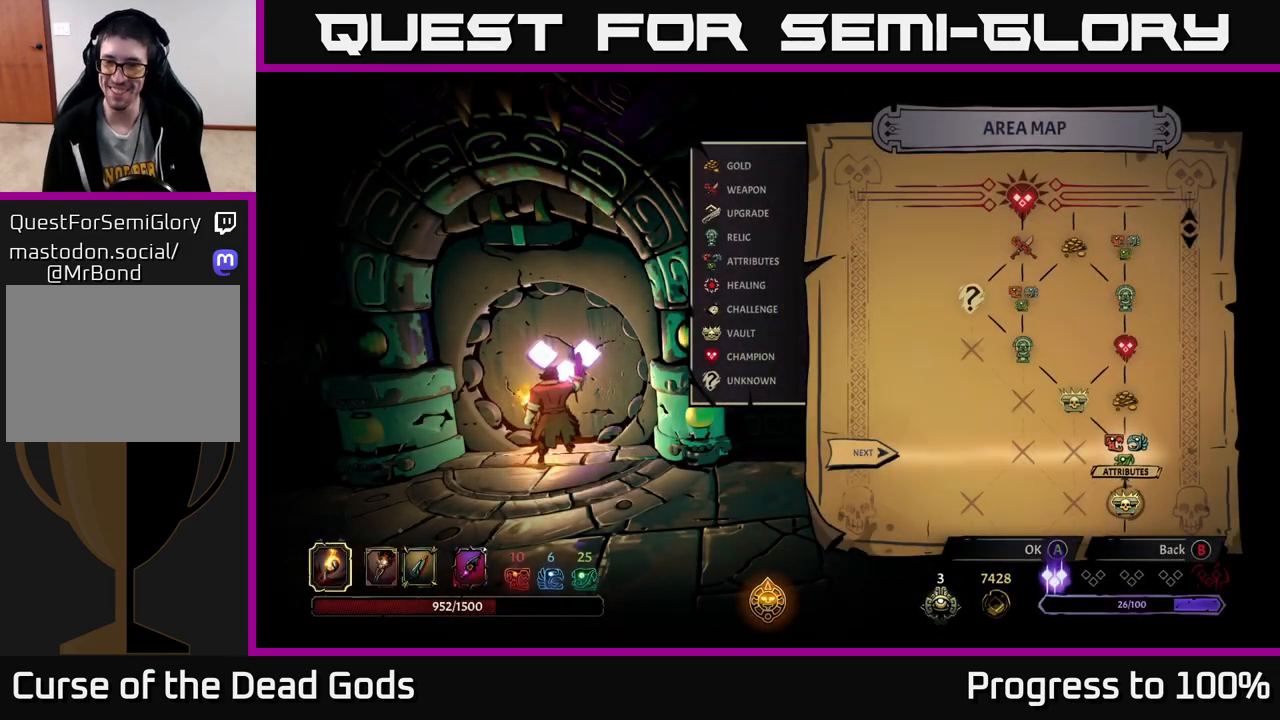
{"buttons": [], "left_stick": "center", "right_stick": "center", "events": []}
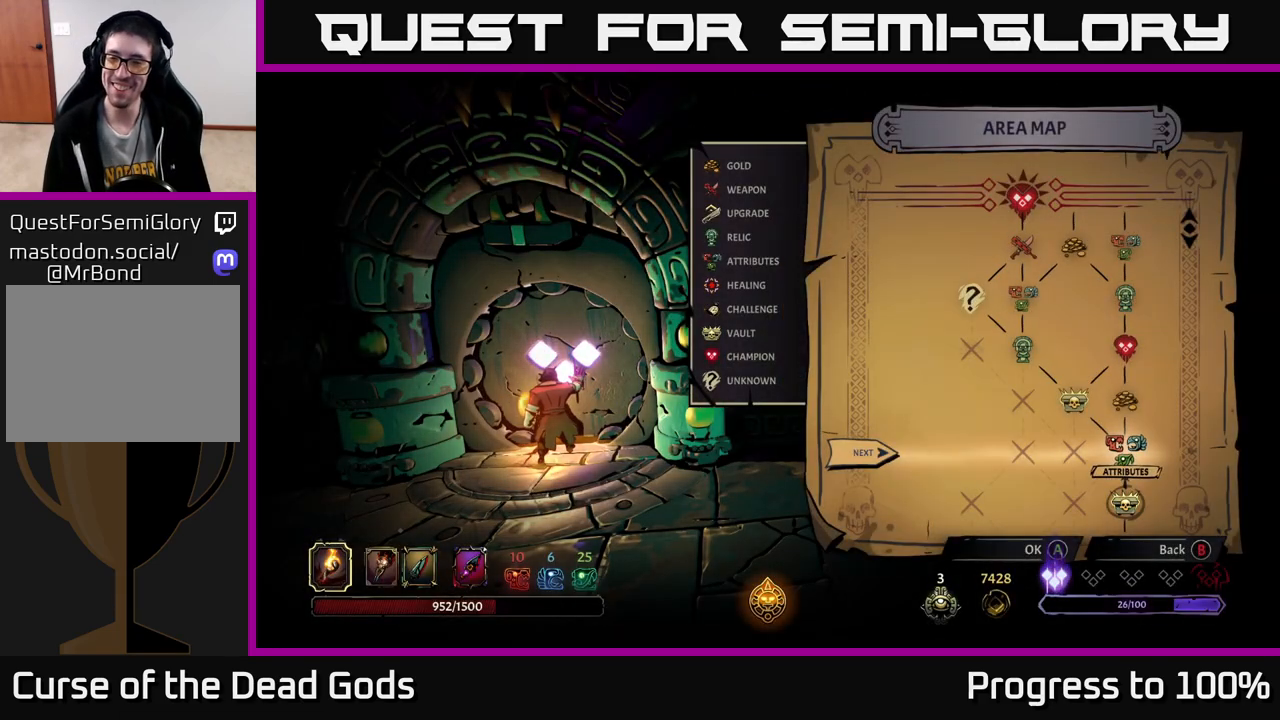
{"buttons": [], "left_stick": "center", "right_stick": "center", "events": []}
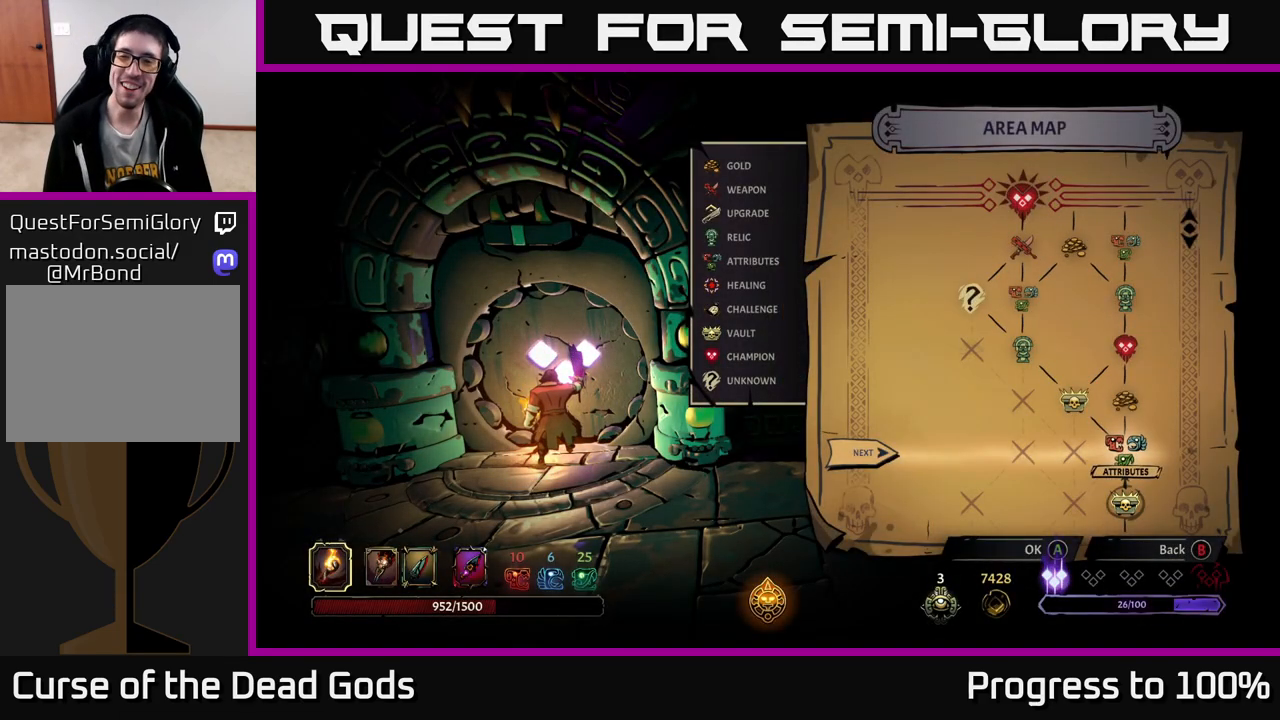
{"buttons": [], "left_stick": "center", "right_stick": "center", "events": []}
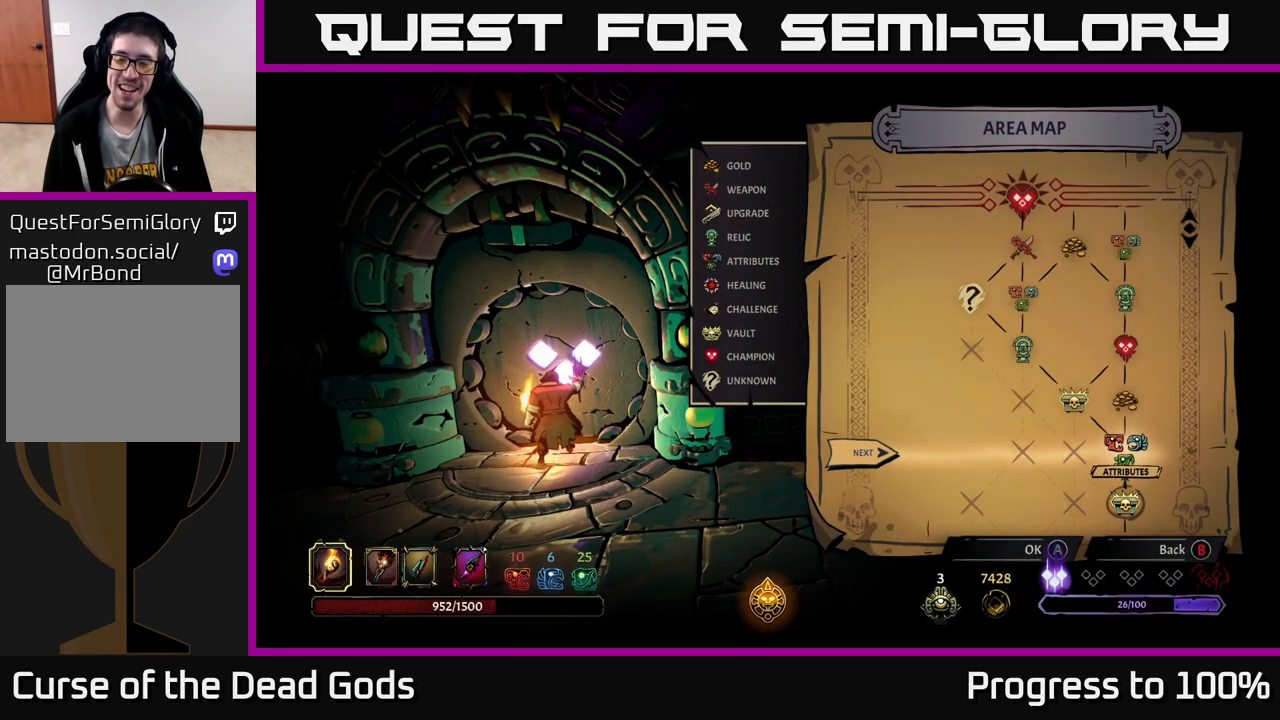
{"buttons": ["A"], "left_stick": "center", "right_stick": "center", "events": [[483, "A", "down"]]}
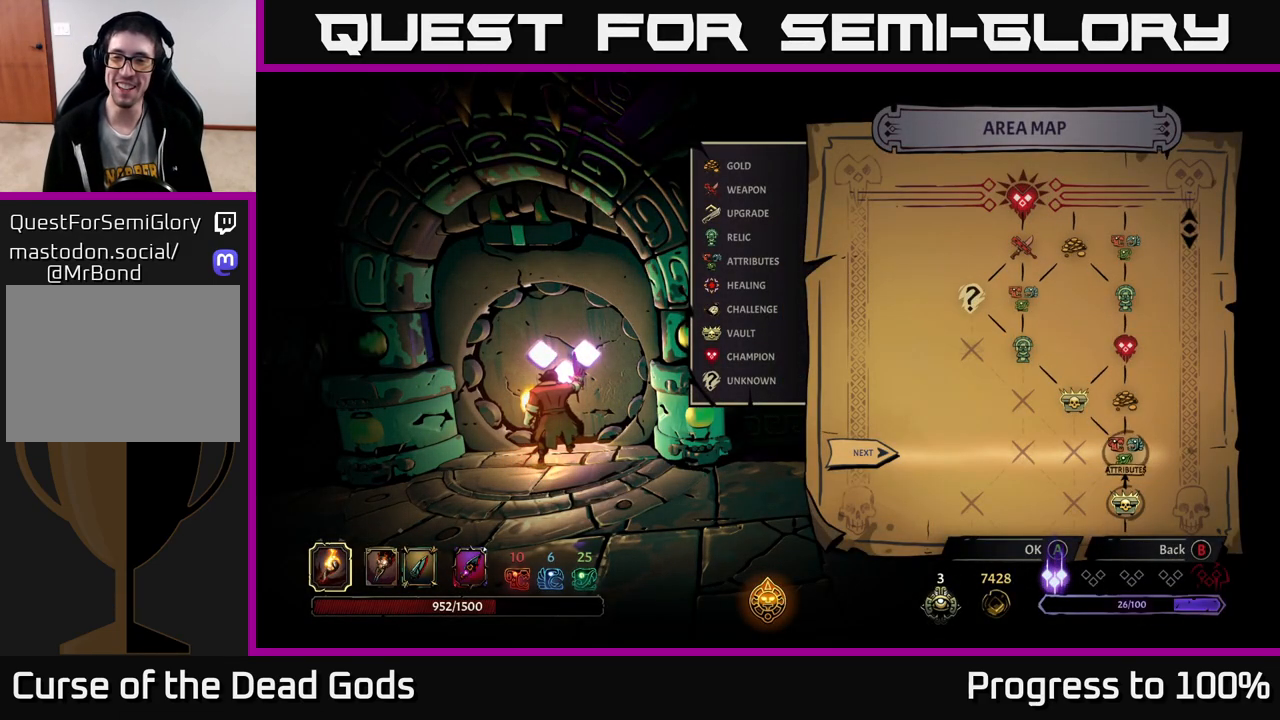
{"buttons": [], "left_stick": "center", "right_stick": "center", "events": [[117, "A", "up"]]}
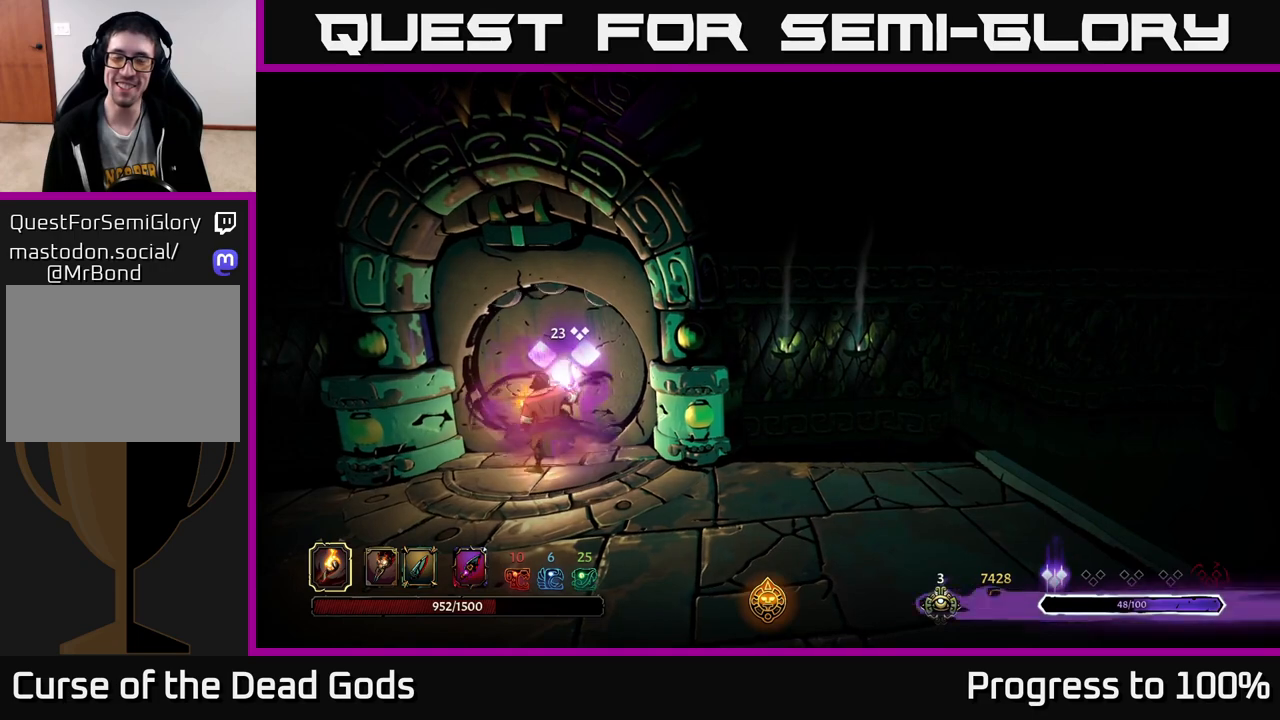
{"buttons": [], "left_stick": "center", "right_stick": "center", "events": []}
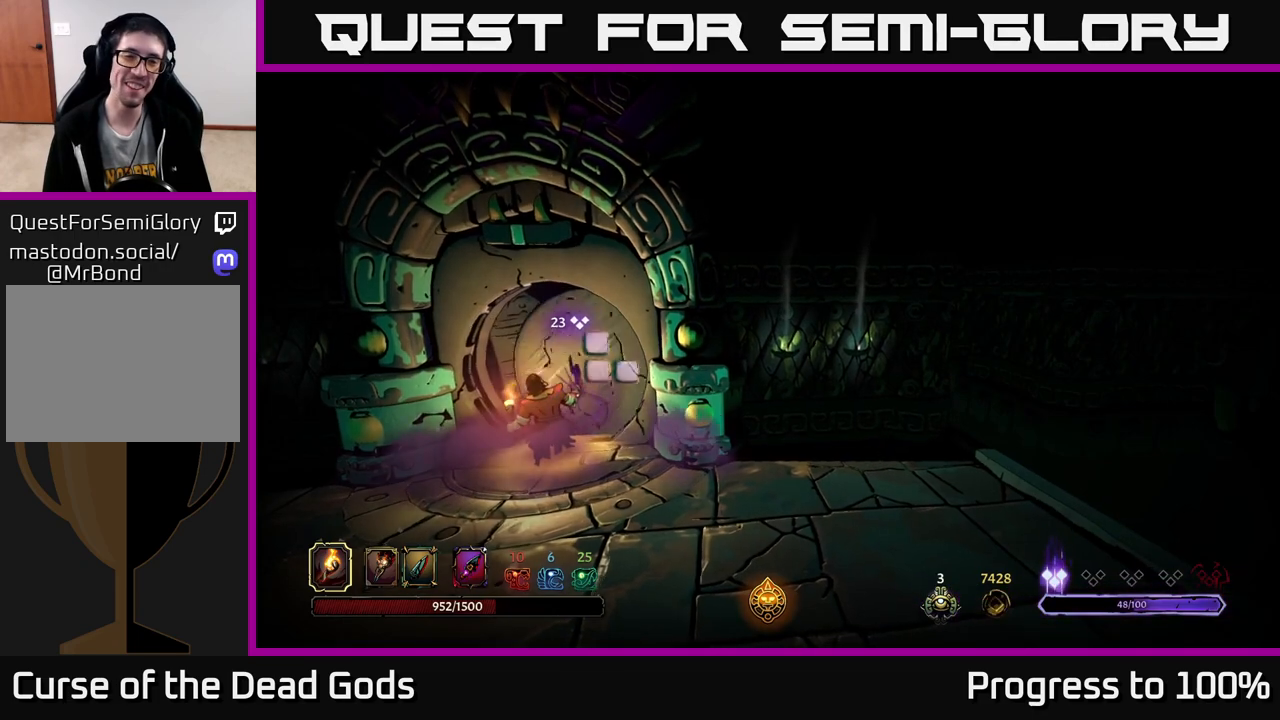
{"buttons": [], "left_stick": "center", "right_stick": "center", "events": []}
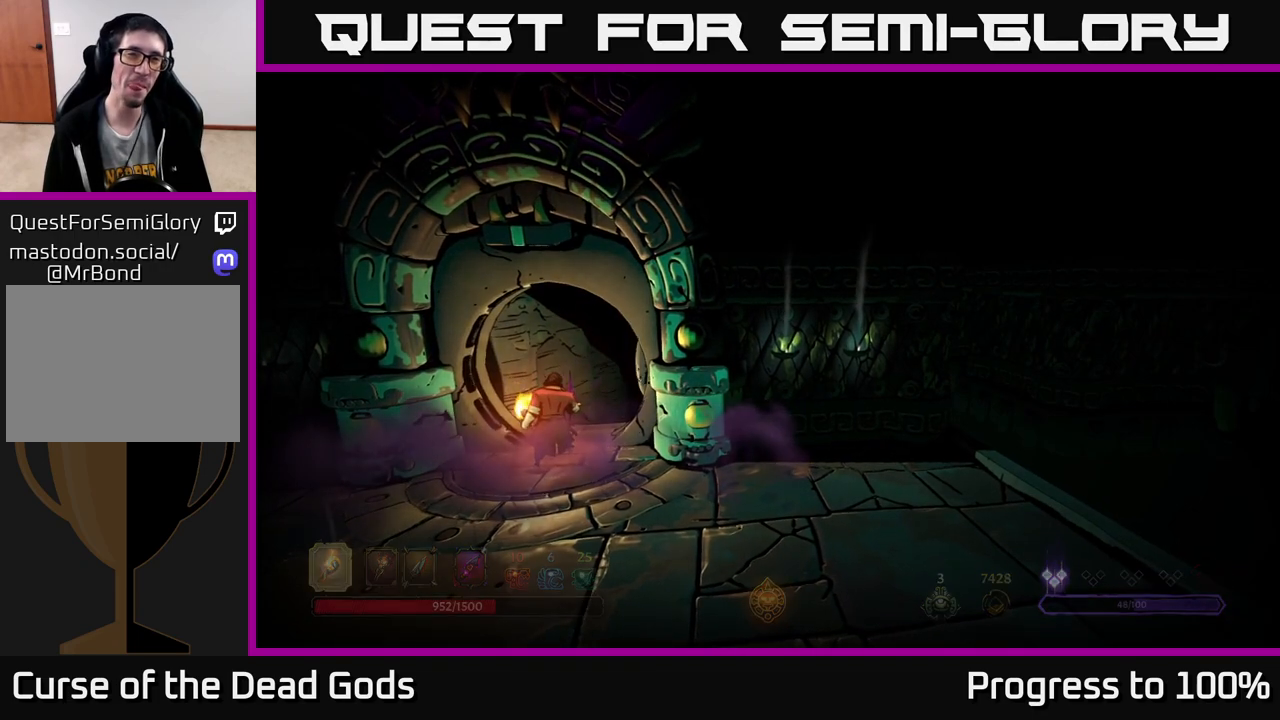
{"buttons": [], "left_stick": "center", "right_stick": "center", "events": []}
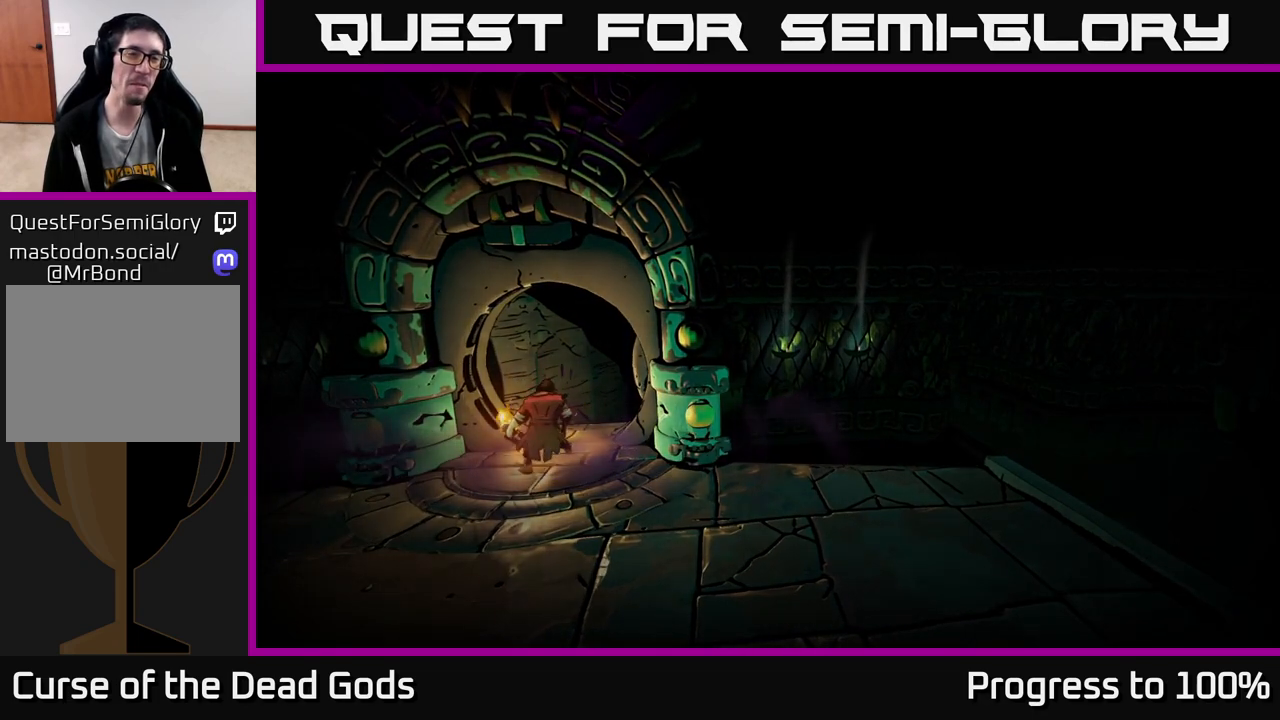
{"buttons": [], "left_stick": "center", "right_stick": "center", "events": []}
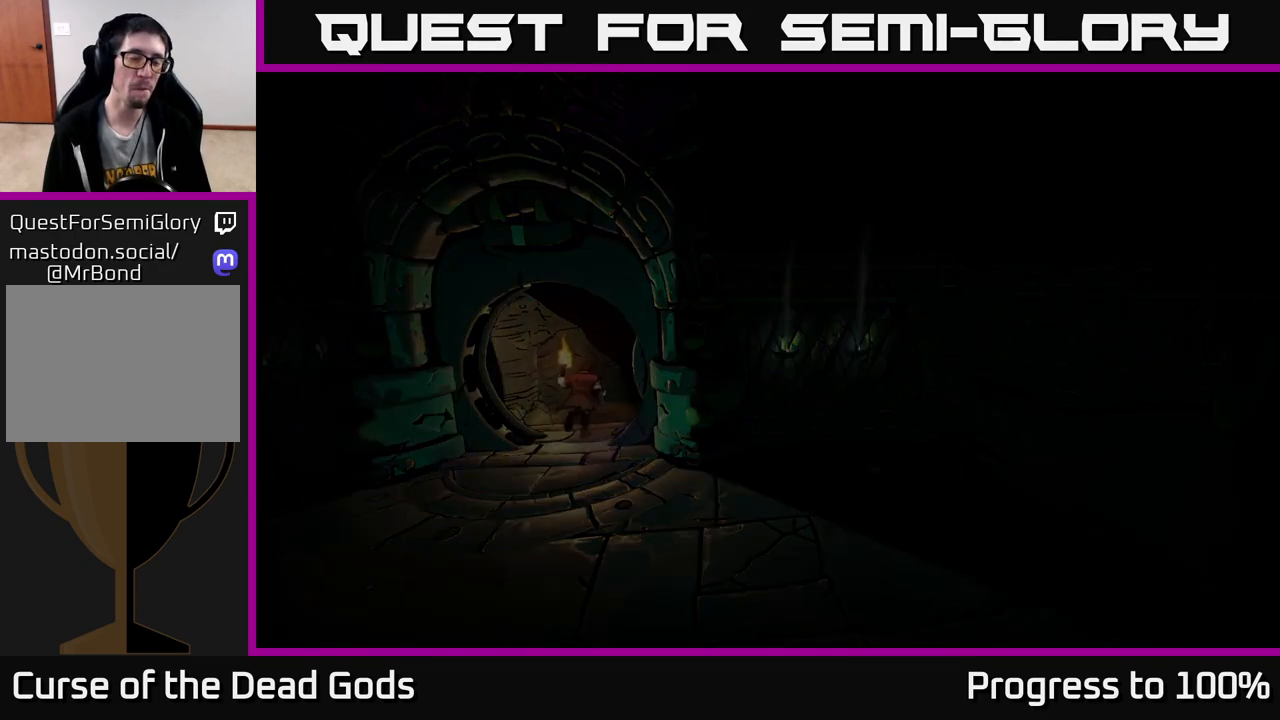
{"buttons": [], "left_stick": "center", "right_stick": "center", "events": []}
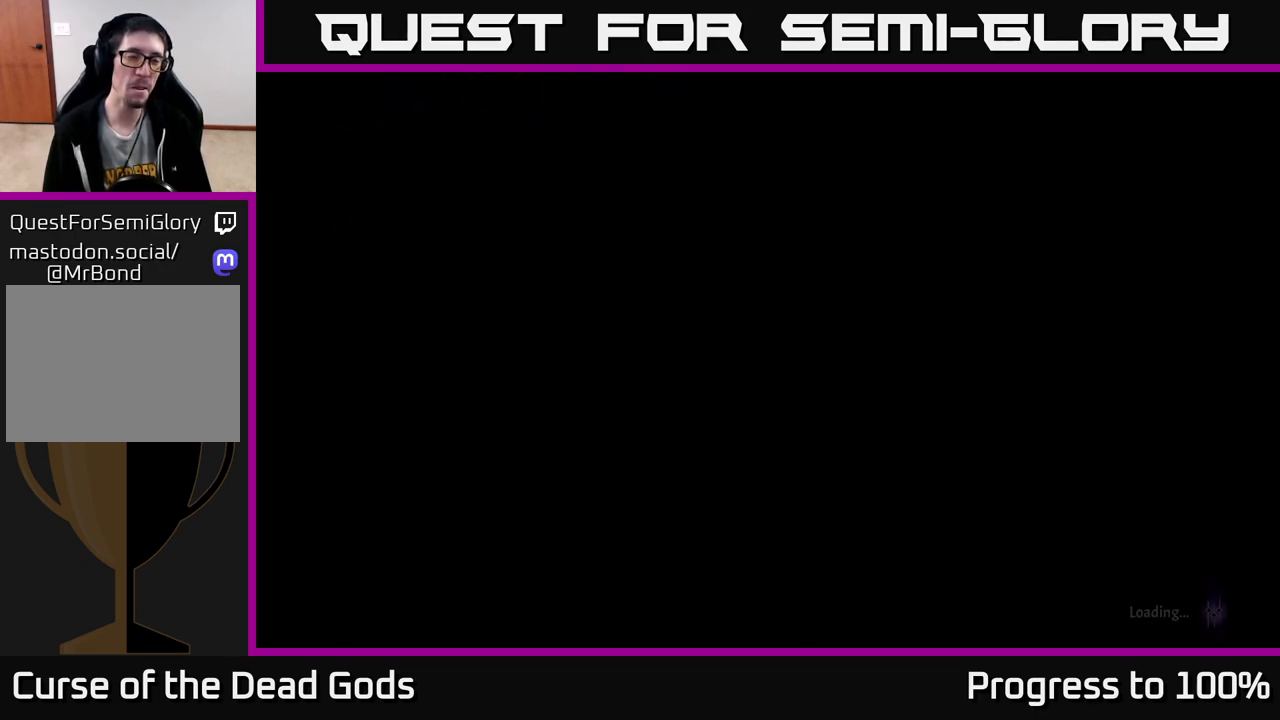
{"buttons": [], "left_stick": "center", "right_stick": "center", "events": []}
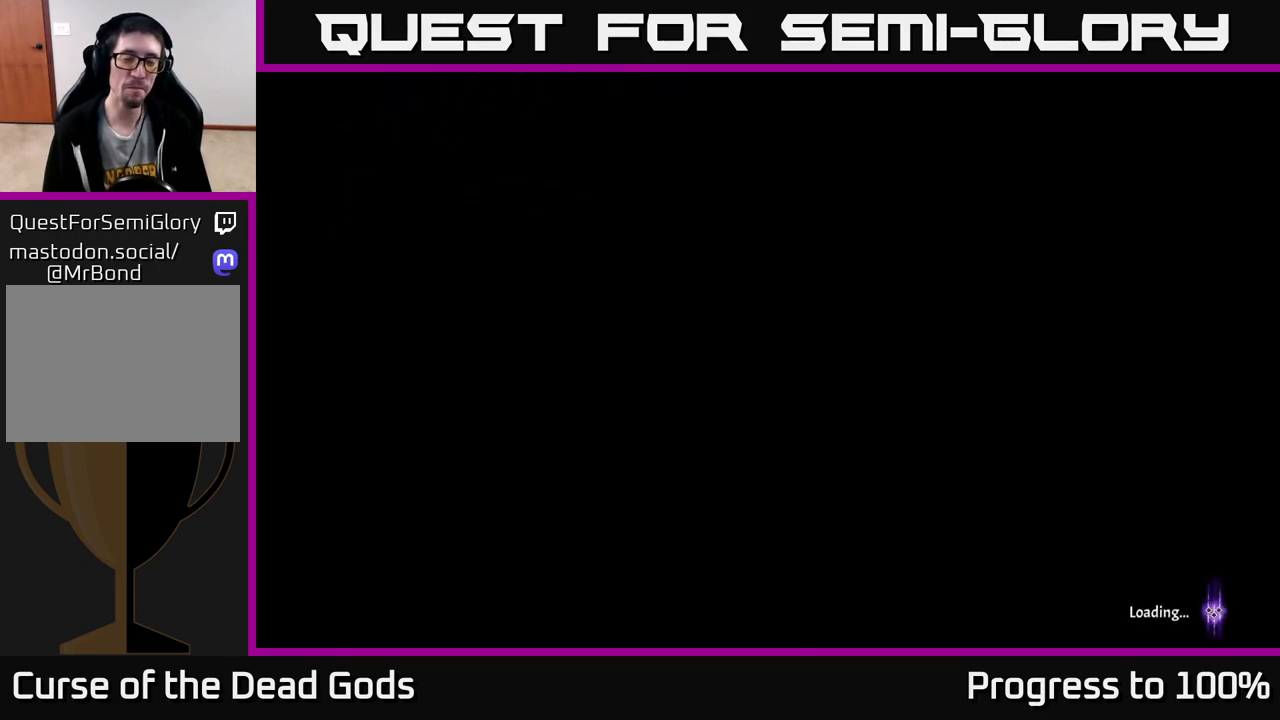
{"buttons": [], "left_stick": "center", "right_stick": "center", "events": []}
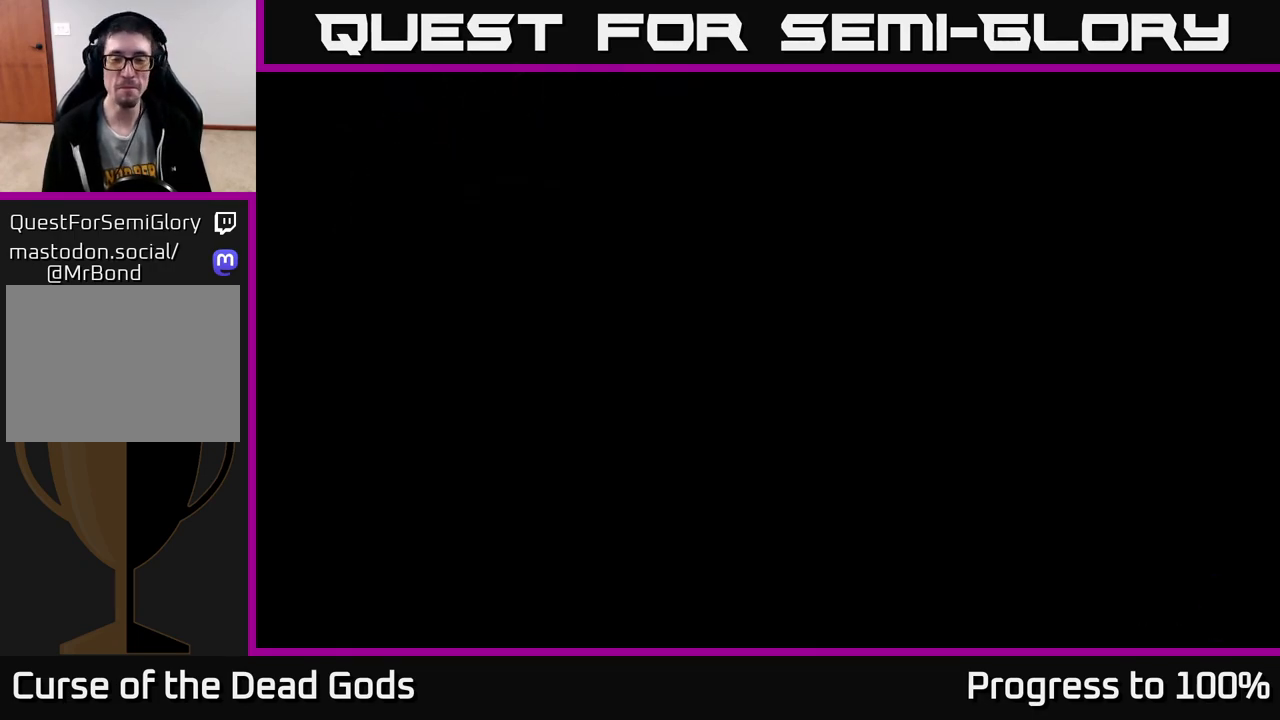
{"buttons": [], "left_stick": "center", "right_stick": "center", "events": []}
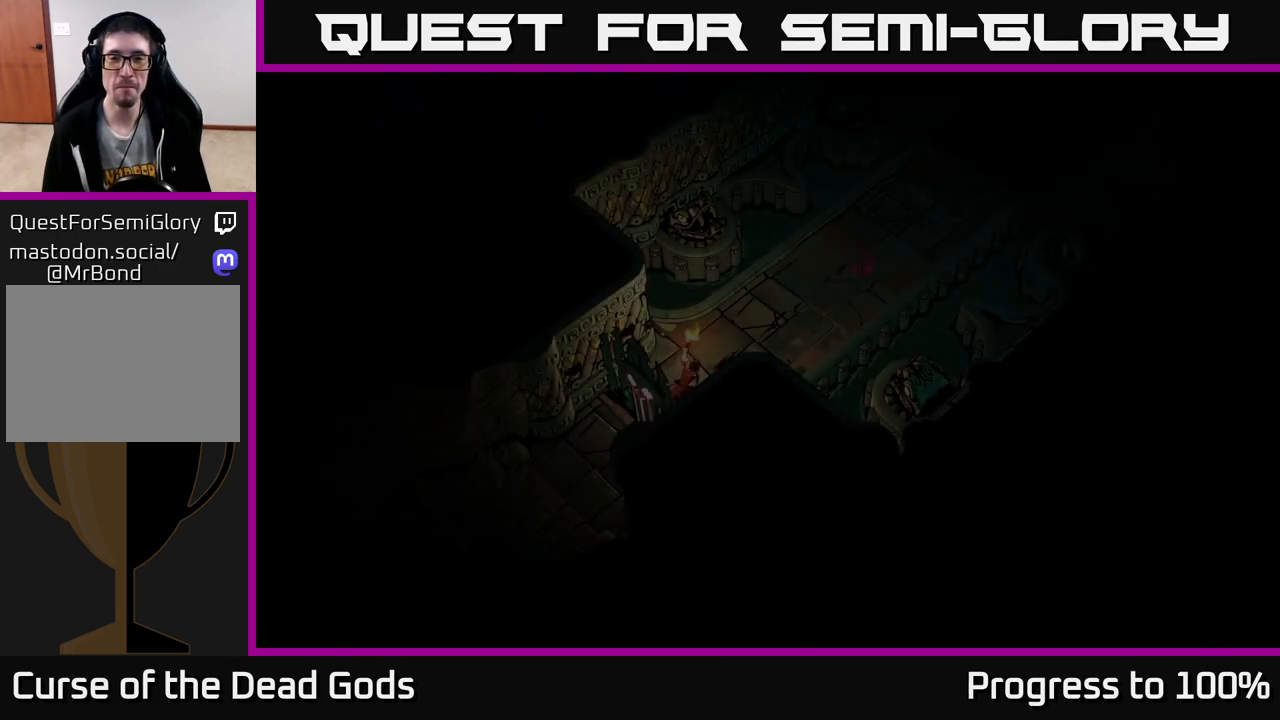
{"buttons": [], "left_stick": "up-right", "right_stick": "center", "events": [[333, "left_stick", "up-right"]]}
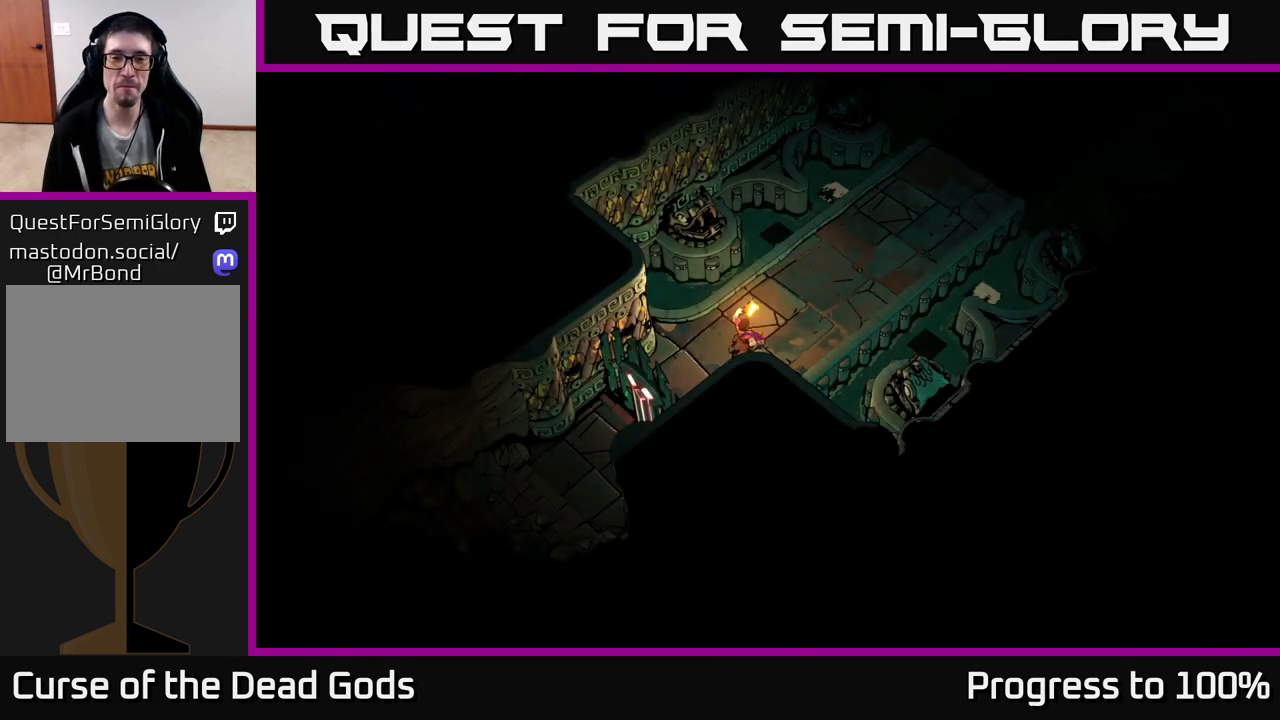
{"buttons": [], "left_stick": "up-right", "right_stick": "center", "events": []}
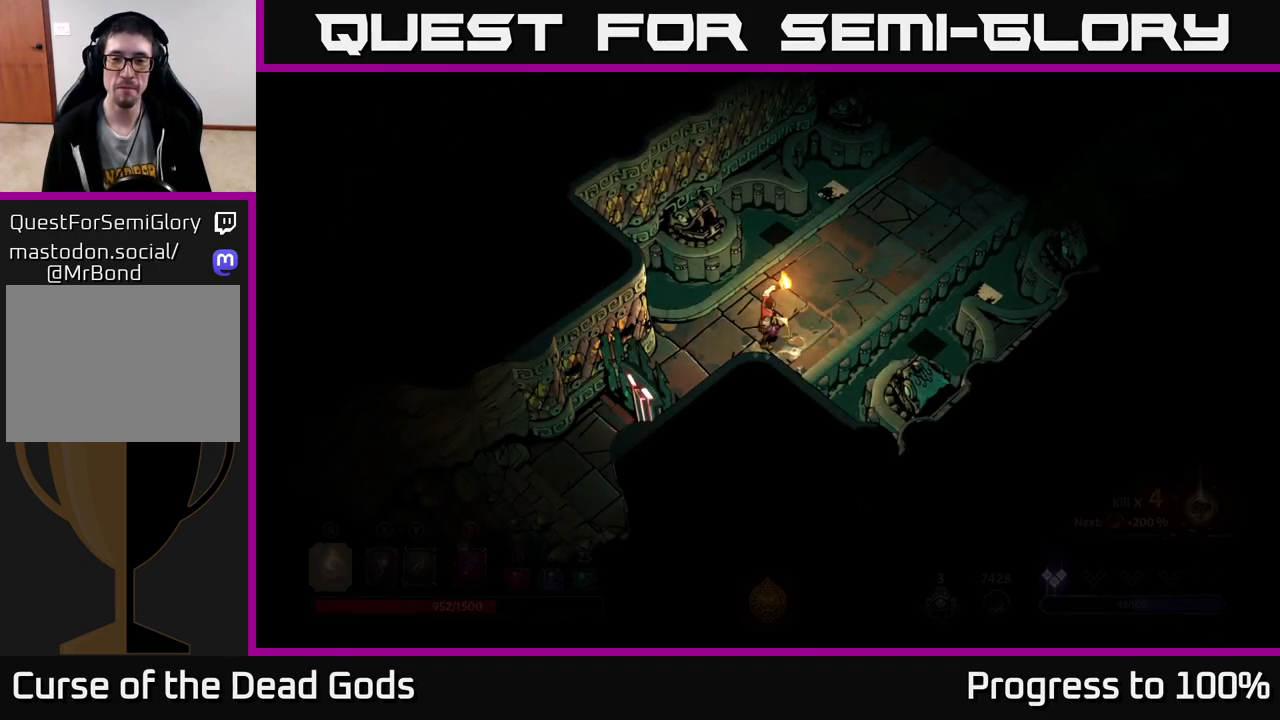
{"buttons": [], "left_stick": "up-right", "right_stick": "center", "events": []}
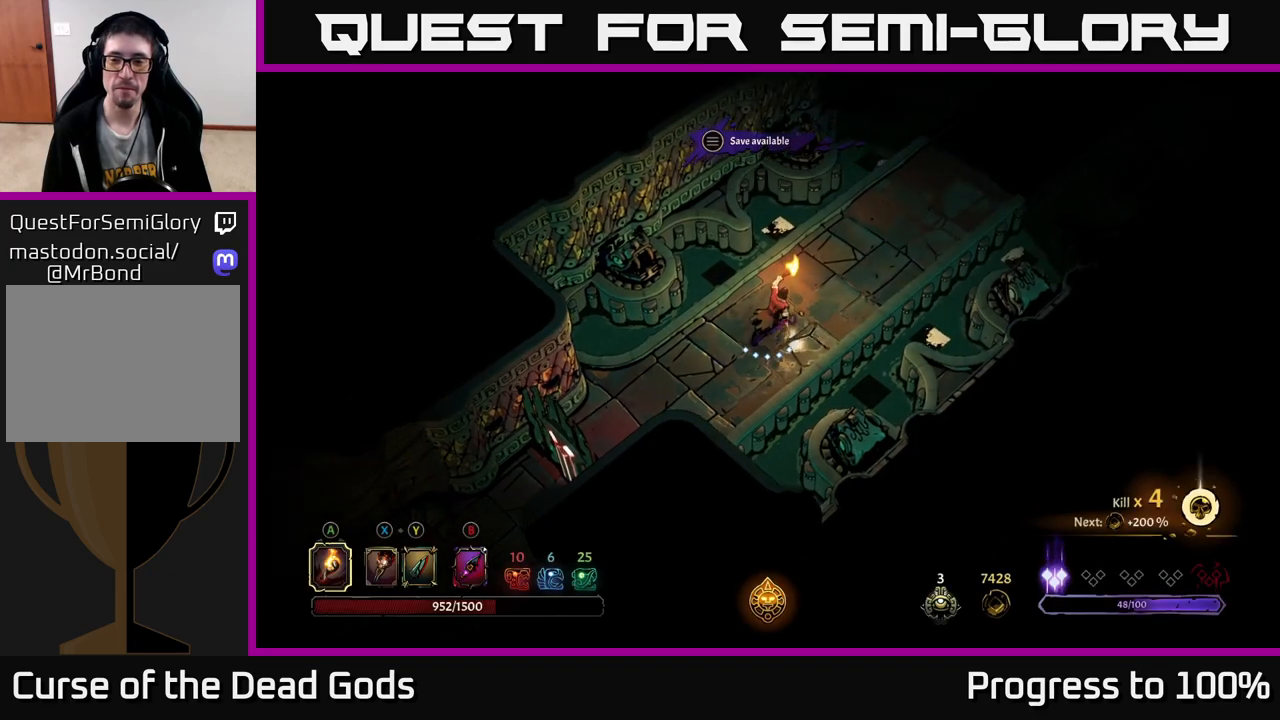
{"buttons": [], "left_stick": "up-right", "right_stick": "center", "events": []}
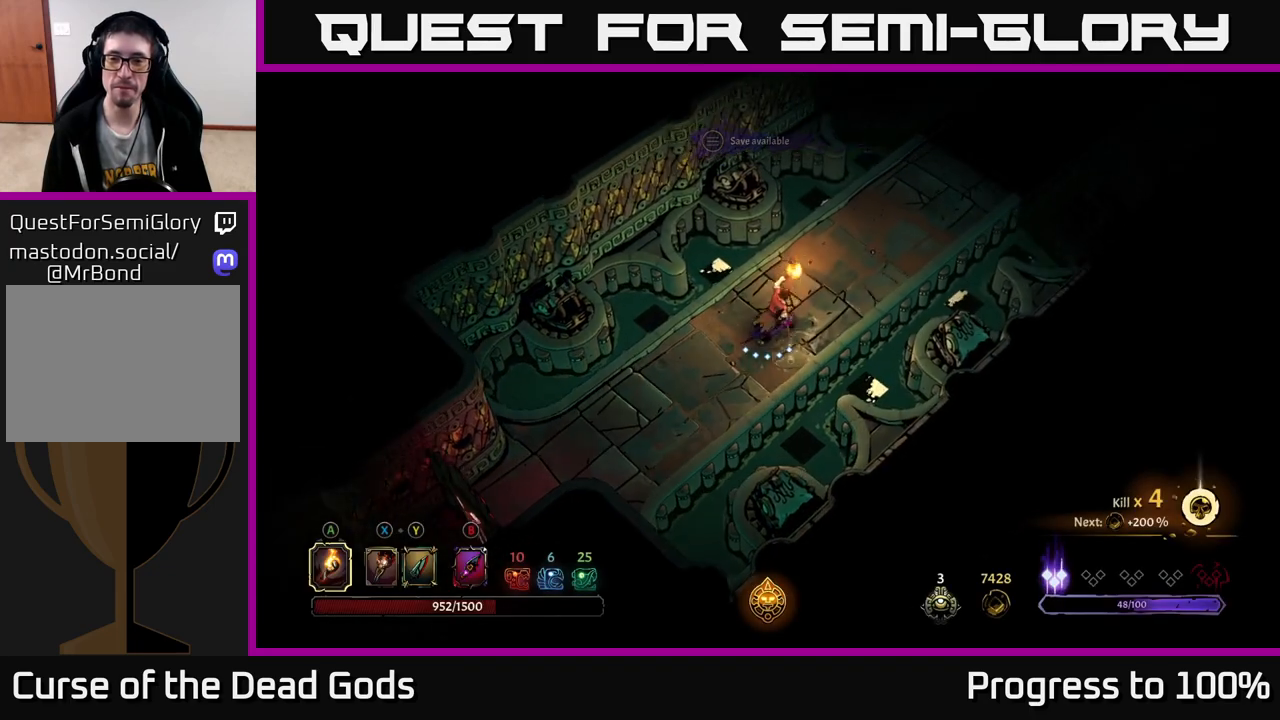
{"buttons": [], "left_stick": "up-right", "right_stick": "center", "events": []}
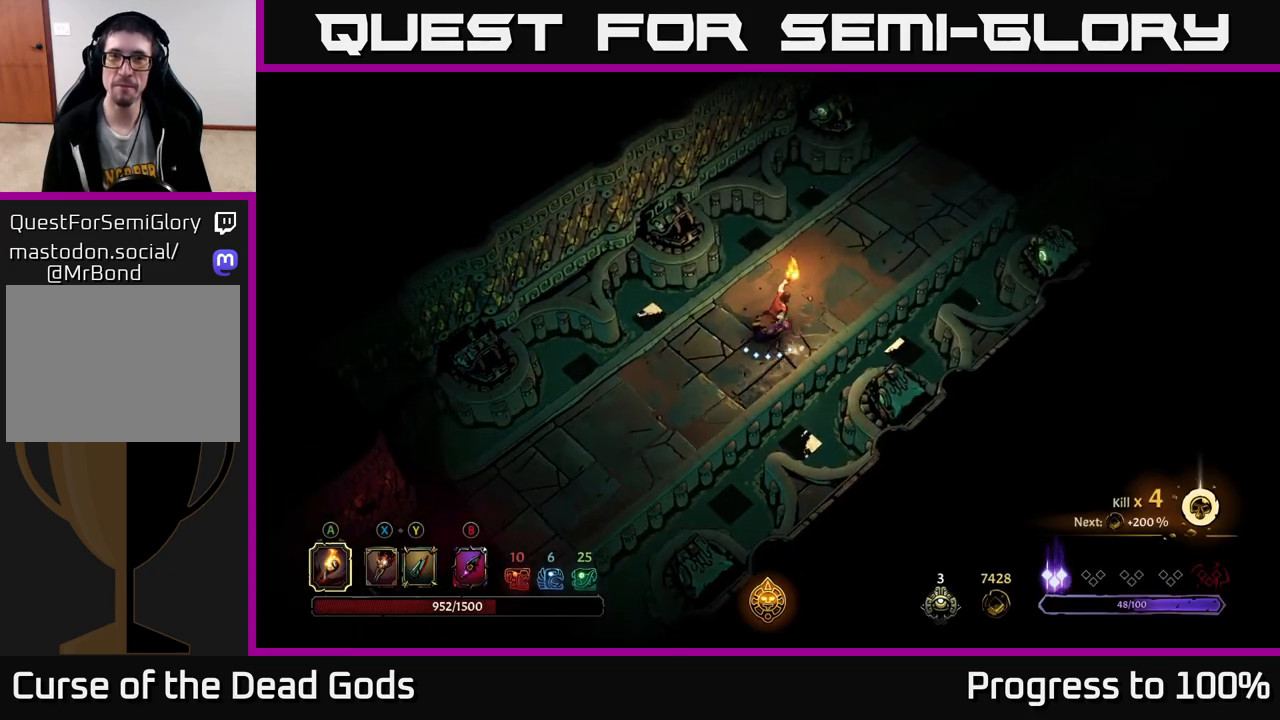
{"buttons": [], "left_stick": "up-right", "right_stick": "center", "events": []}
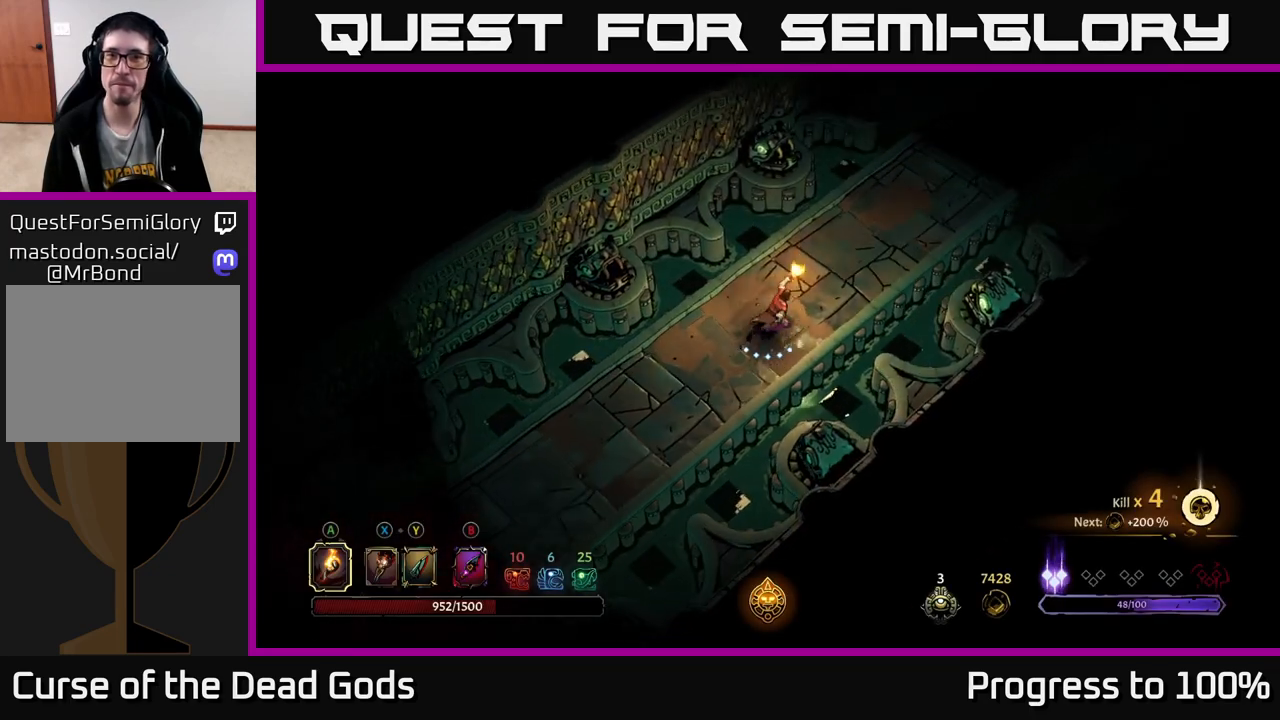
{"buttons": [], "left_stick": "up-right", "right_stick": "center", "events": []}
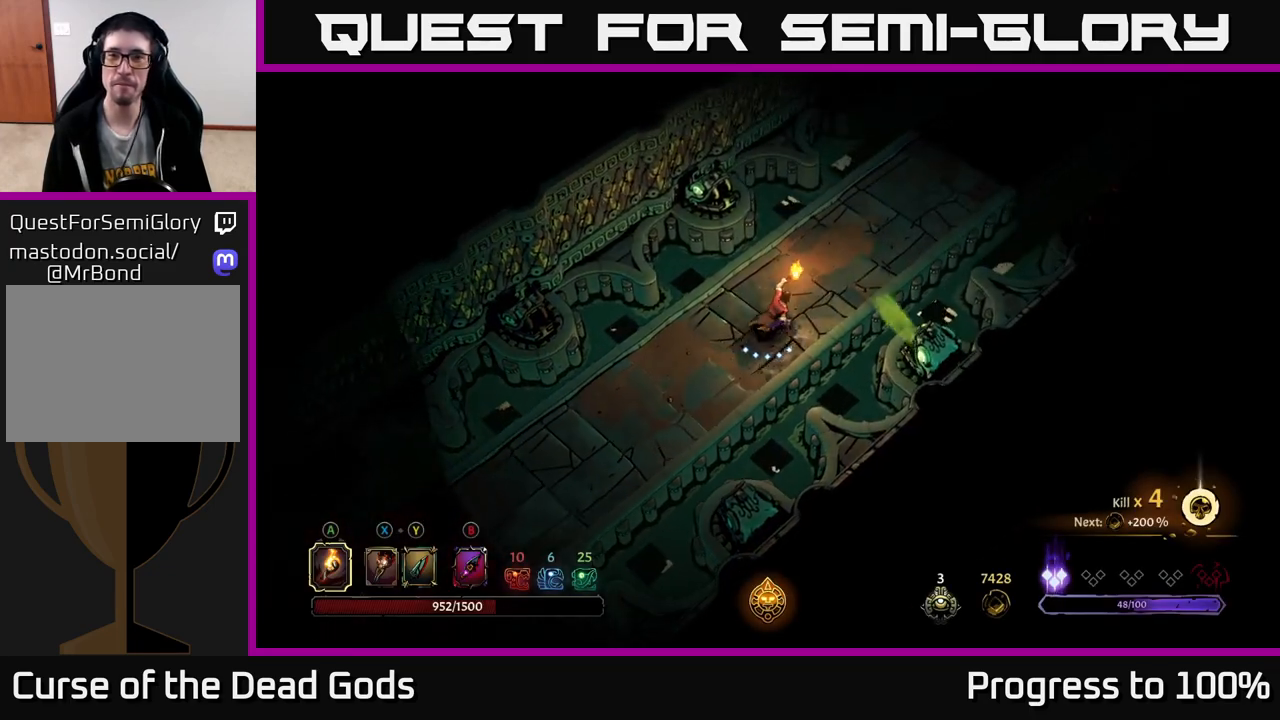
{"buttons": [], "left_stick": "up-right", "right_stick": "center", "events": []}
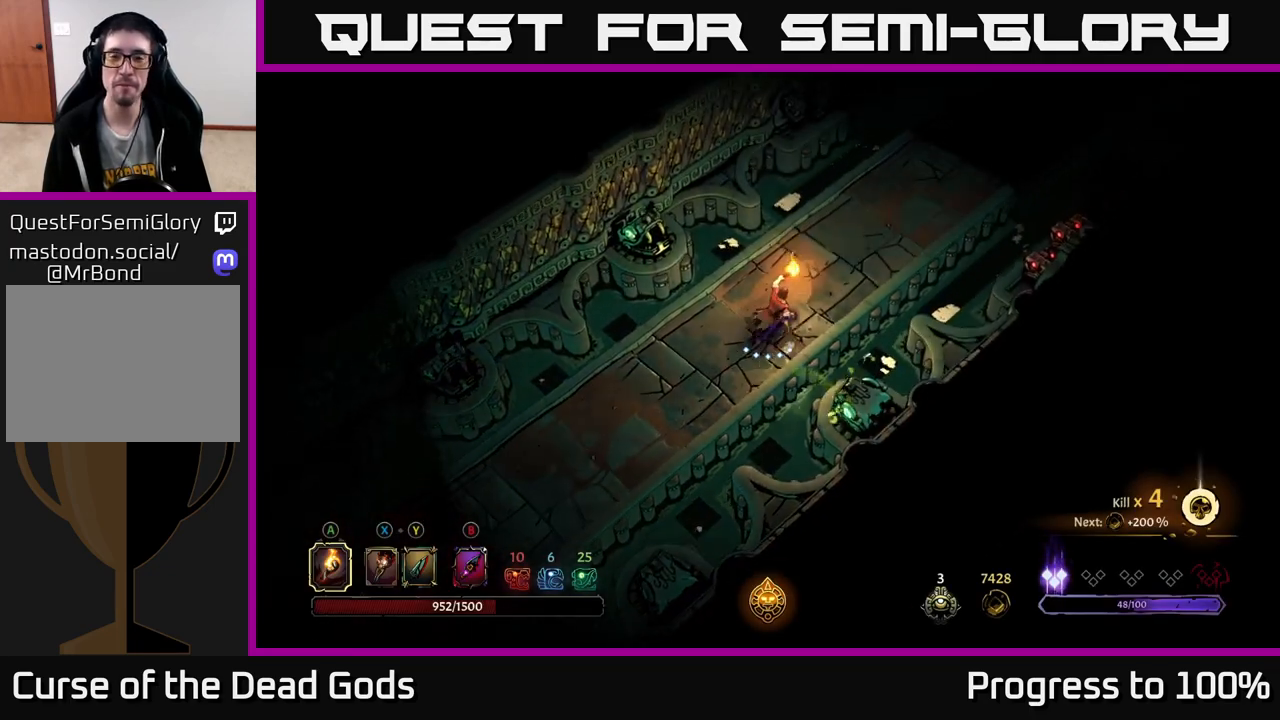
{"buttons": ["R2"], "left_stick": "up-right", "right_stick": "center", "events": [[133, "R2", "down"]]}
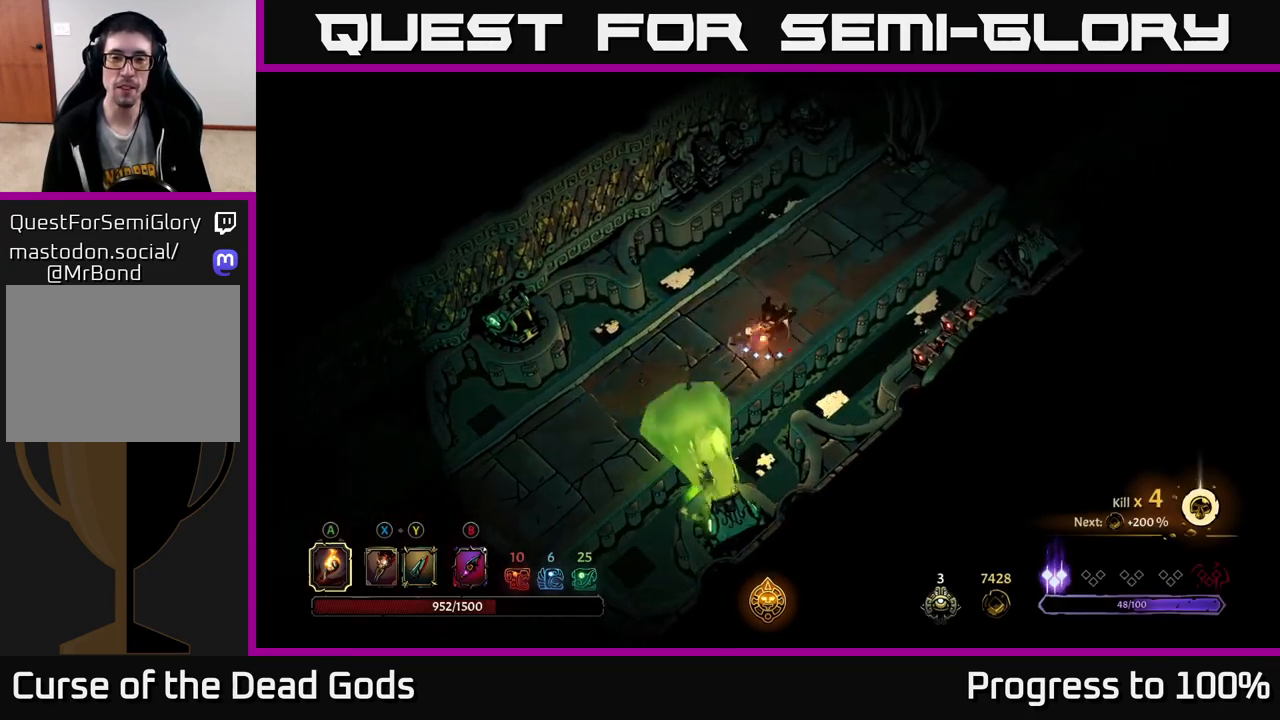
{"buttons": [], "left_stick": "up-right", "right_stick": "center", "events": [[17, "R2", "up"]]}
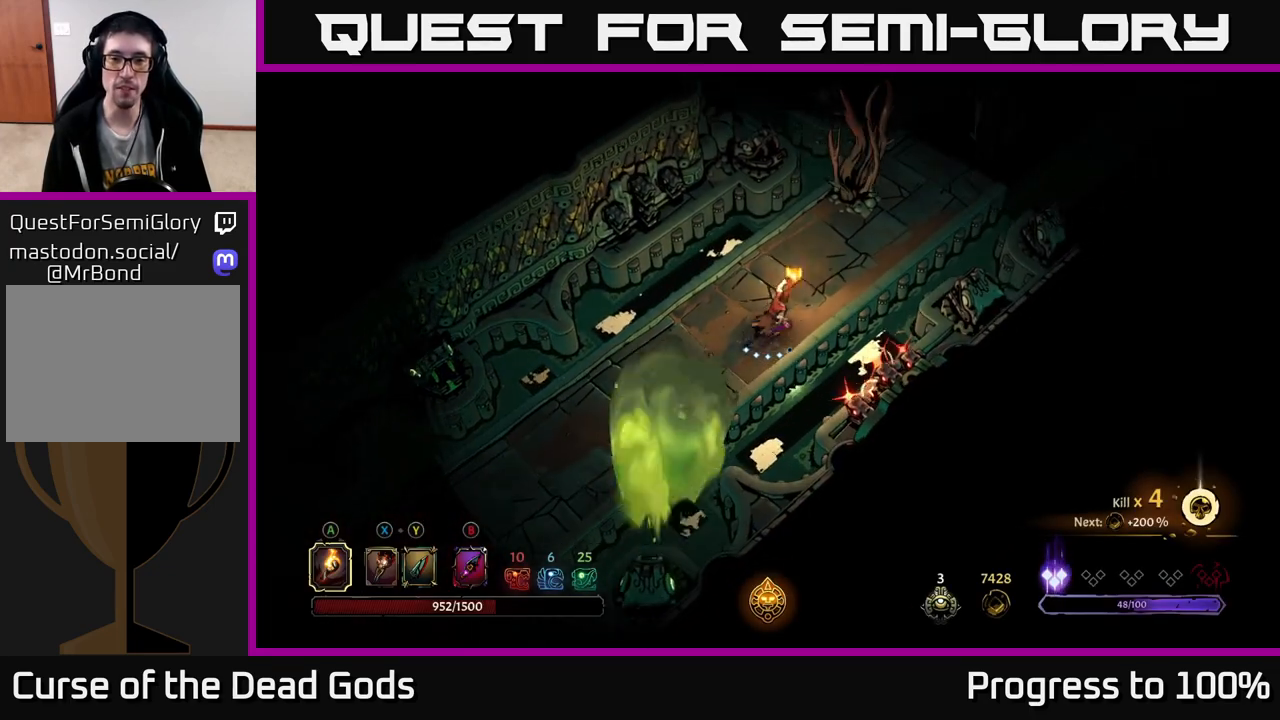
{"buttons": [], "left_stick": "right", "right_stick": "center", "events": [[100, "R2", "down"], [300, "R2", "up"], [383, "left_stick", "right"]]}
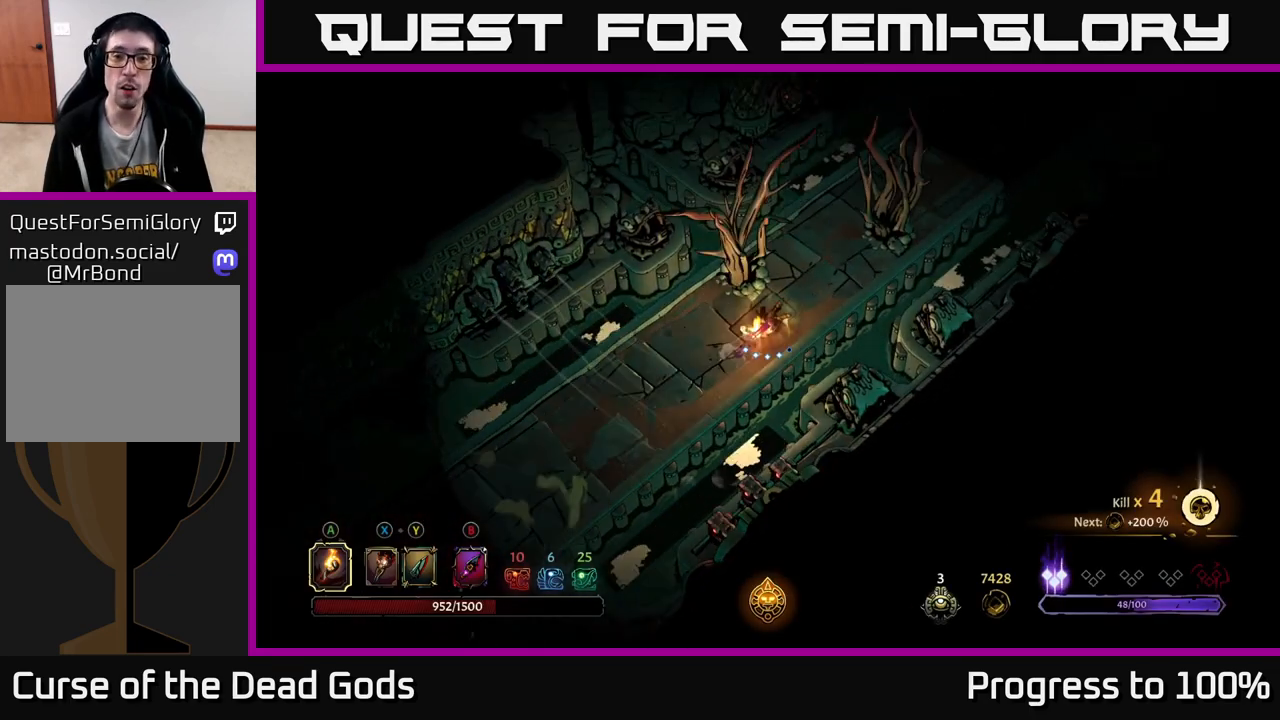
{"buttons": [], "left_stick": "up", "right_stick": "center", "events": [[67, "left_stick", "up-right"], [217, "left_stick", "up"]]}
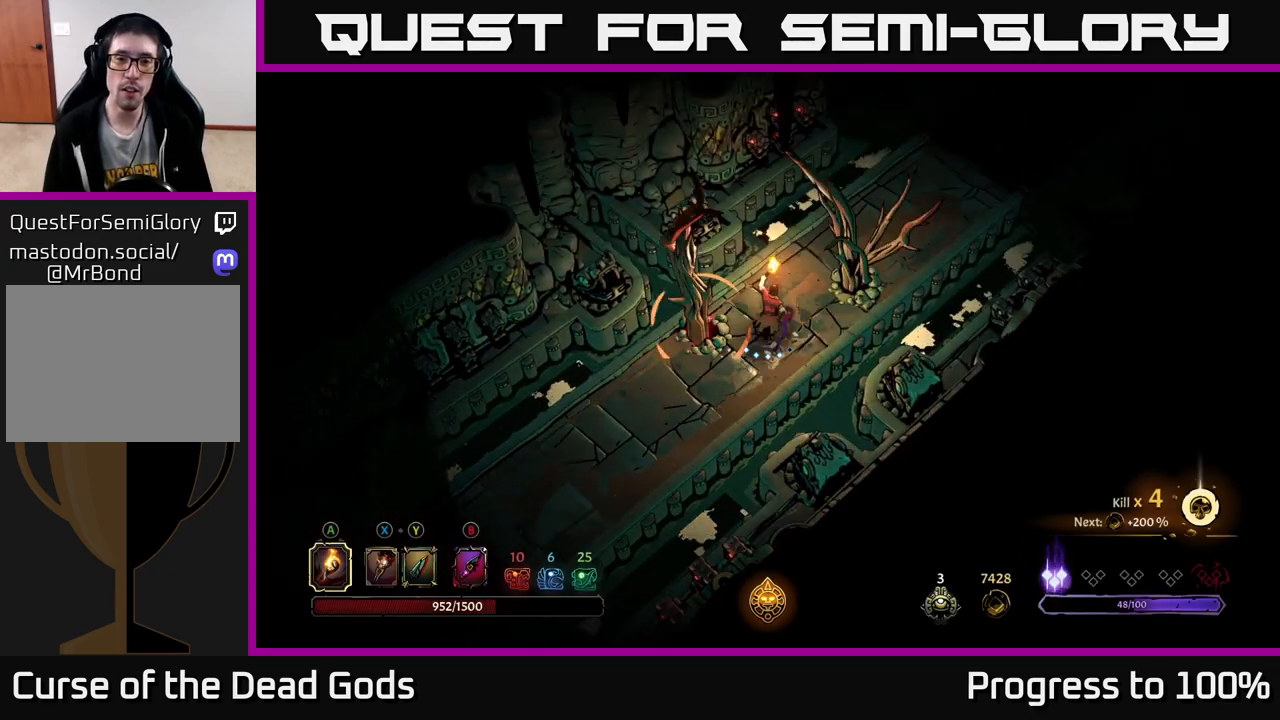
{"buttons": ["R2"], "left_stick": "up-right", "right_stick": "center", "events": [[150, "left_stick", "up-right"], [250, "R2", "down"]]}
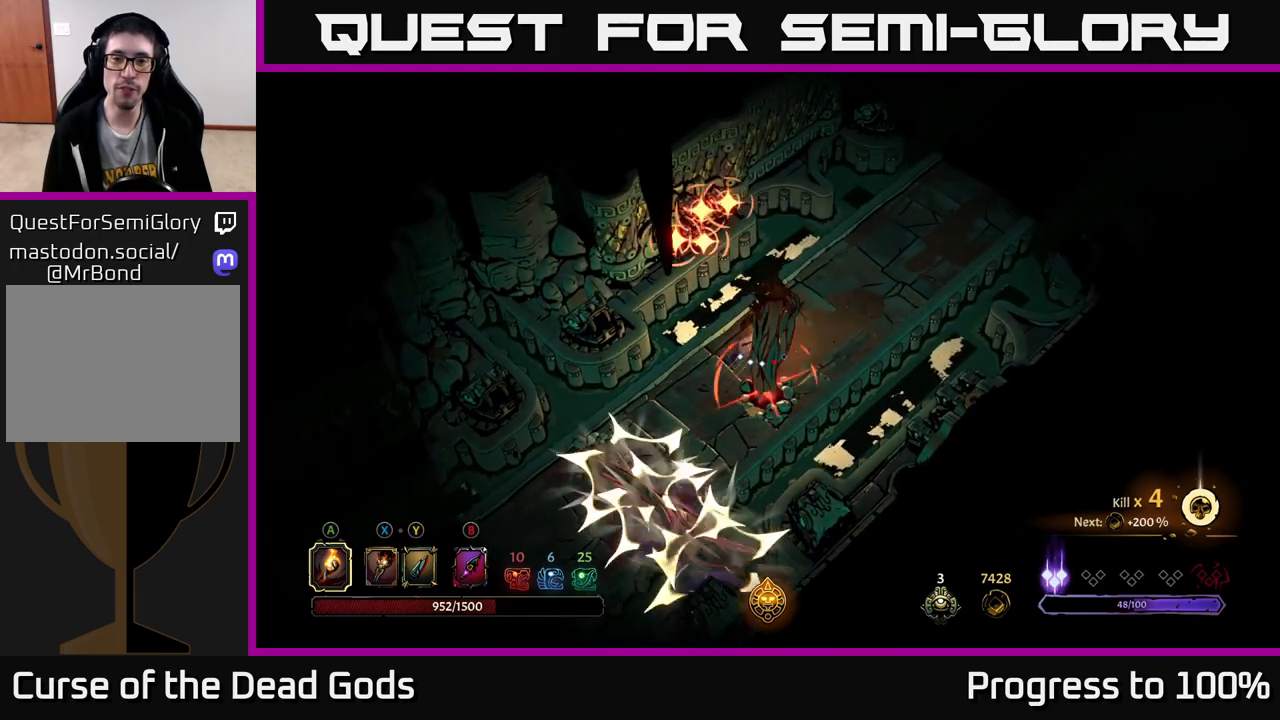
{"buttons": ["R2"], "left_stick": "up-right", "right_stick": "center", "events": [[167, "R2", "up"], [433, "R2", "down"]]}